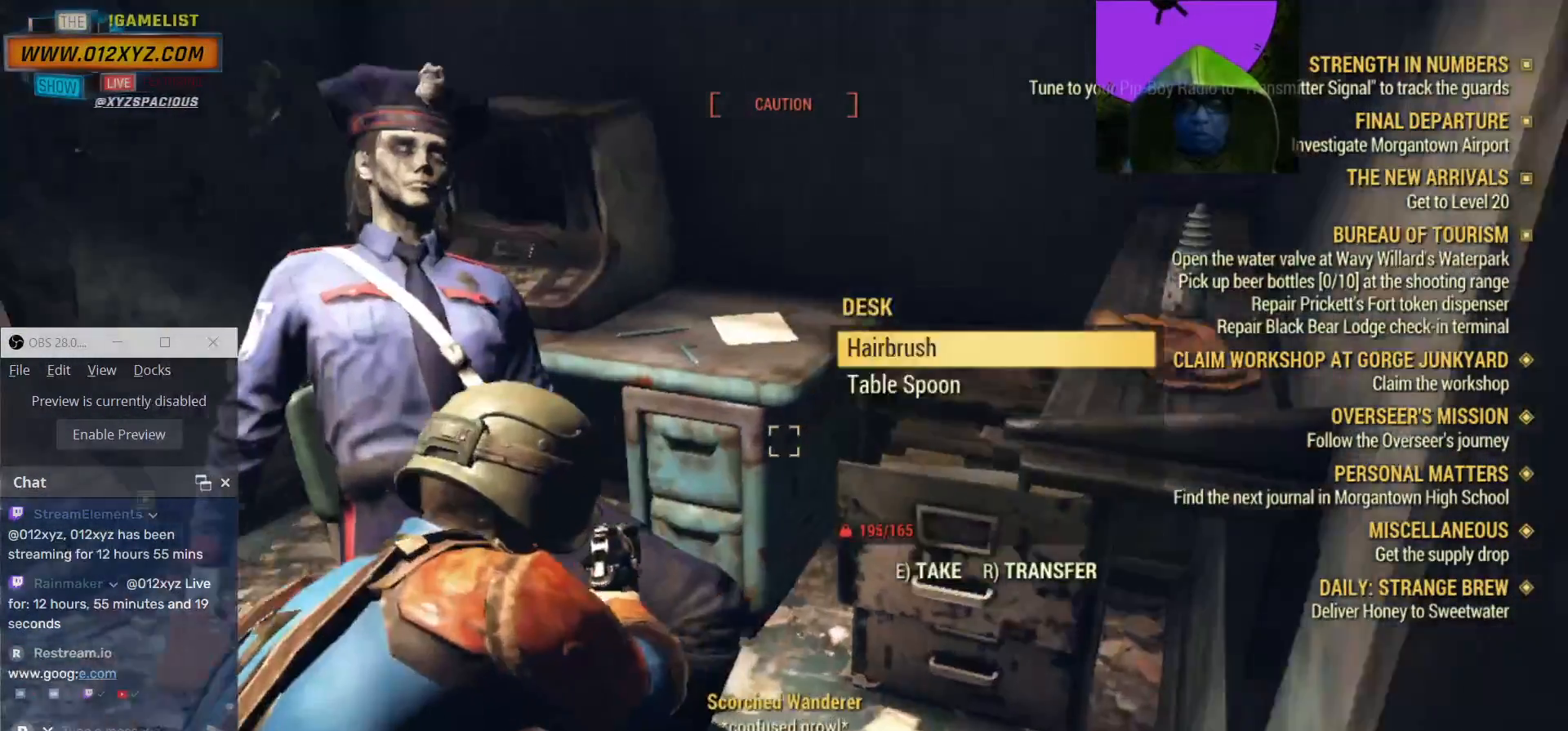
Gameplay with keyboard and mouse; each line is a JSON object with the keys and mouse buttons held at the frame after it. "events" lists presses ("down") and releases ("up") of "1", "2", "3", "4", "5", "a", "alt", "b", "c", "ctrl", "d", "e", "f", "g", "q", "r", "s", "shift", "space", "t", "tab", "v", "w", "x", "z", "mouse_left", "mouse_wheel", "mouse_right", "mouse_mb4" and "mouse_mb5" between this image and that frame as [ms after this image, input, new state], when the widget could be followed in between. "mouse_left", "mouse_wheel", "mouse_right", "mouse_mb4", "mouse_mb5" = the "left", "wheel", "right", "mb4", "mb5" buttons of the "mouse" list. No other keys are recorded. "wheel" means that the mouse wheel is clicked or scrolled. Not read: mouse_move.
{"keys": [], "mouse": [], "events": [[100, "e", "up"]]}
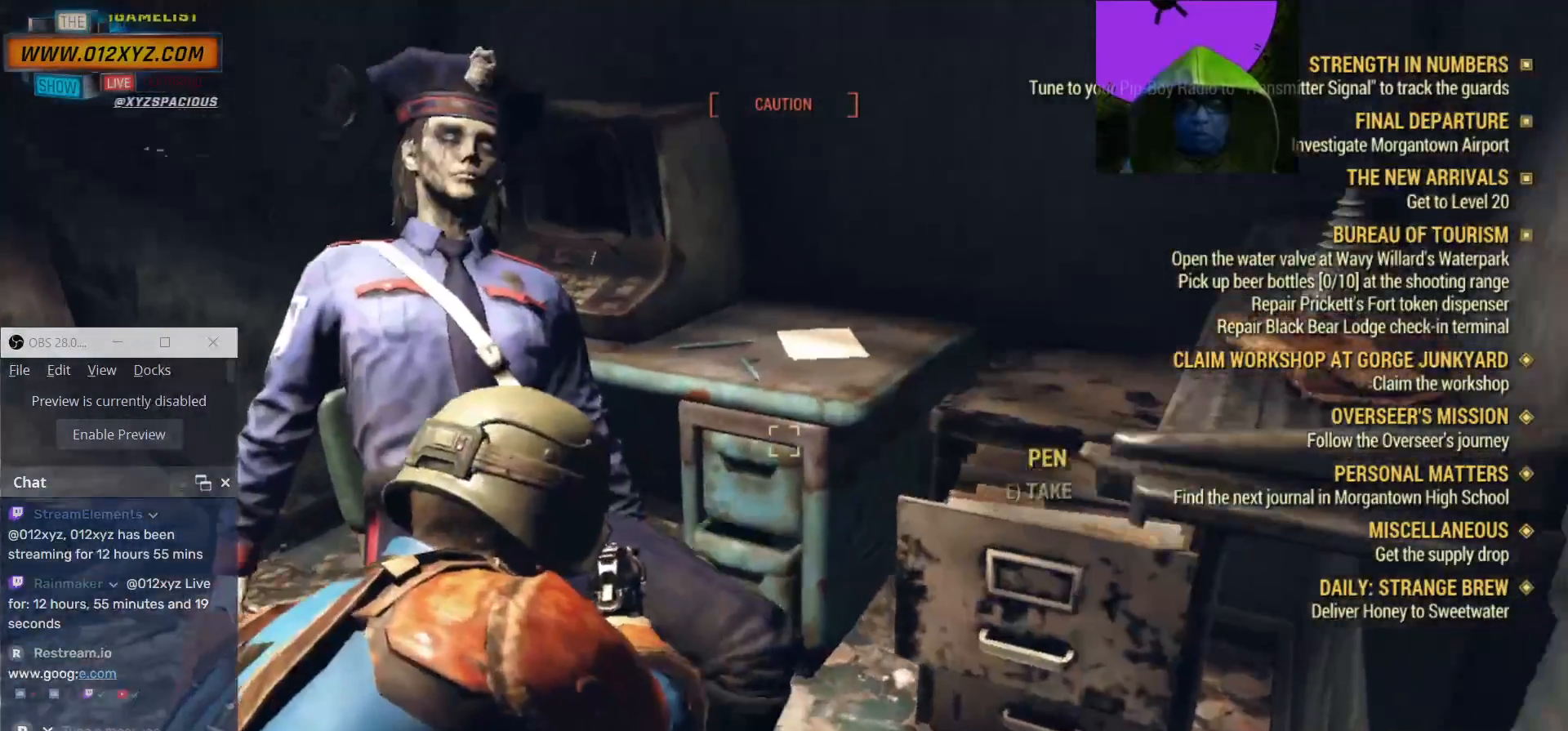
{"keys": ["e"], "mouse": [], "events": [[433, "e", "down"]]}
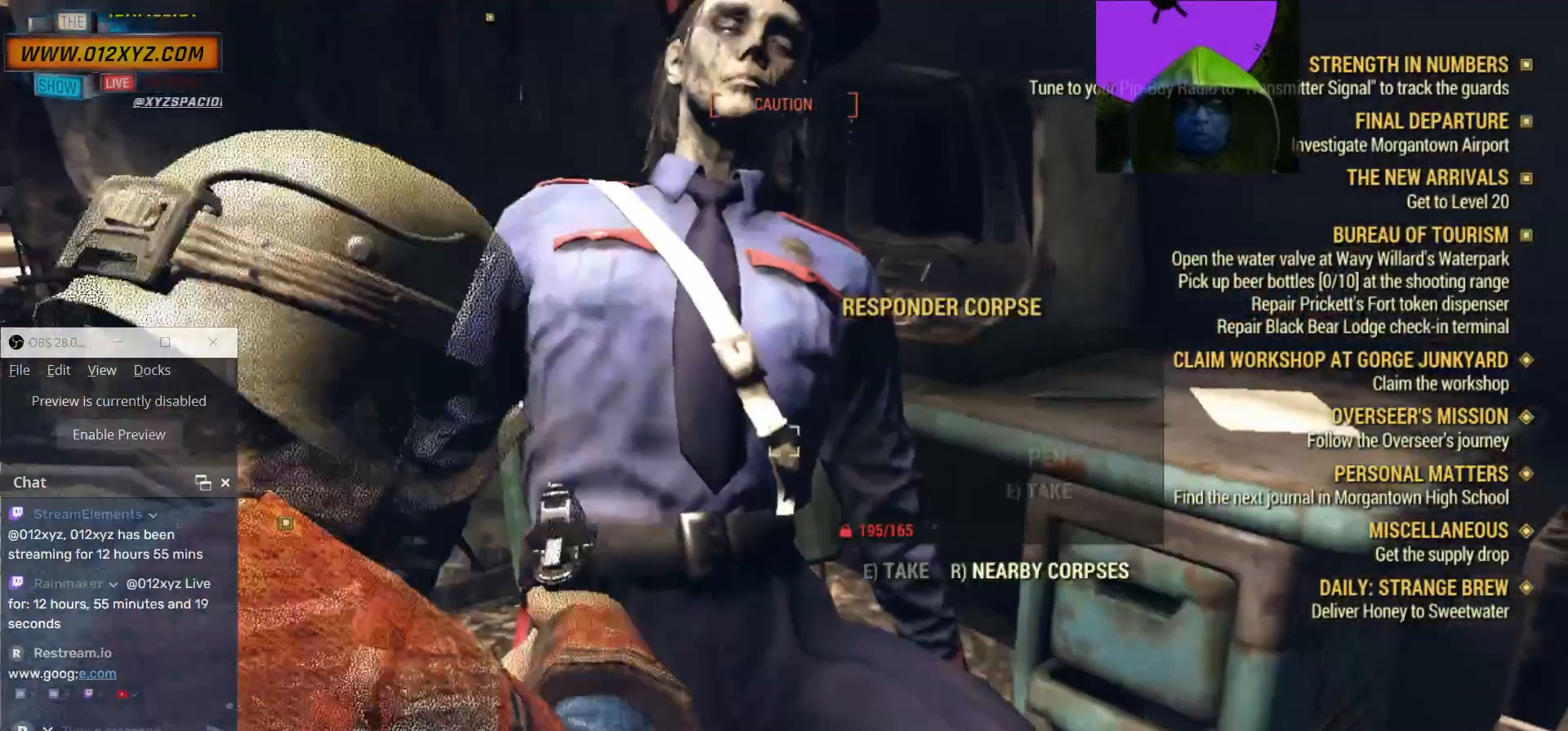
{"keys": [], "mouse": [], "events": [[33, "e", "up"], [200, "e", "down"], [267, "e", "up"]]}
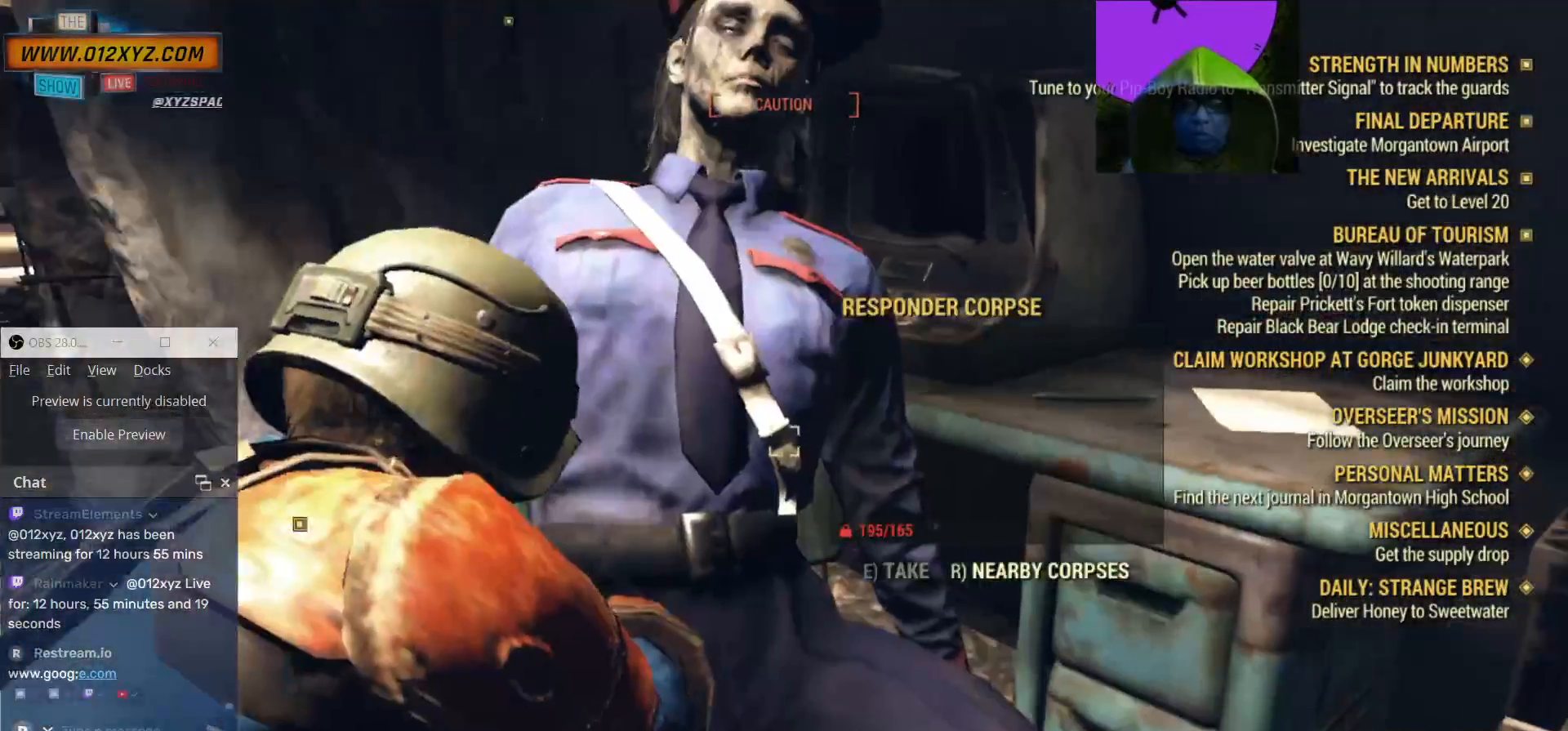
{"keys": [], "mouse": [], "events": []}
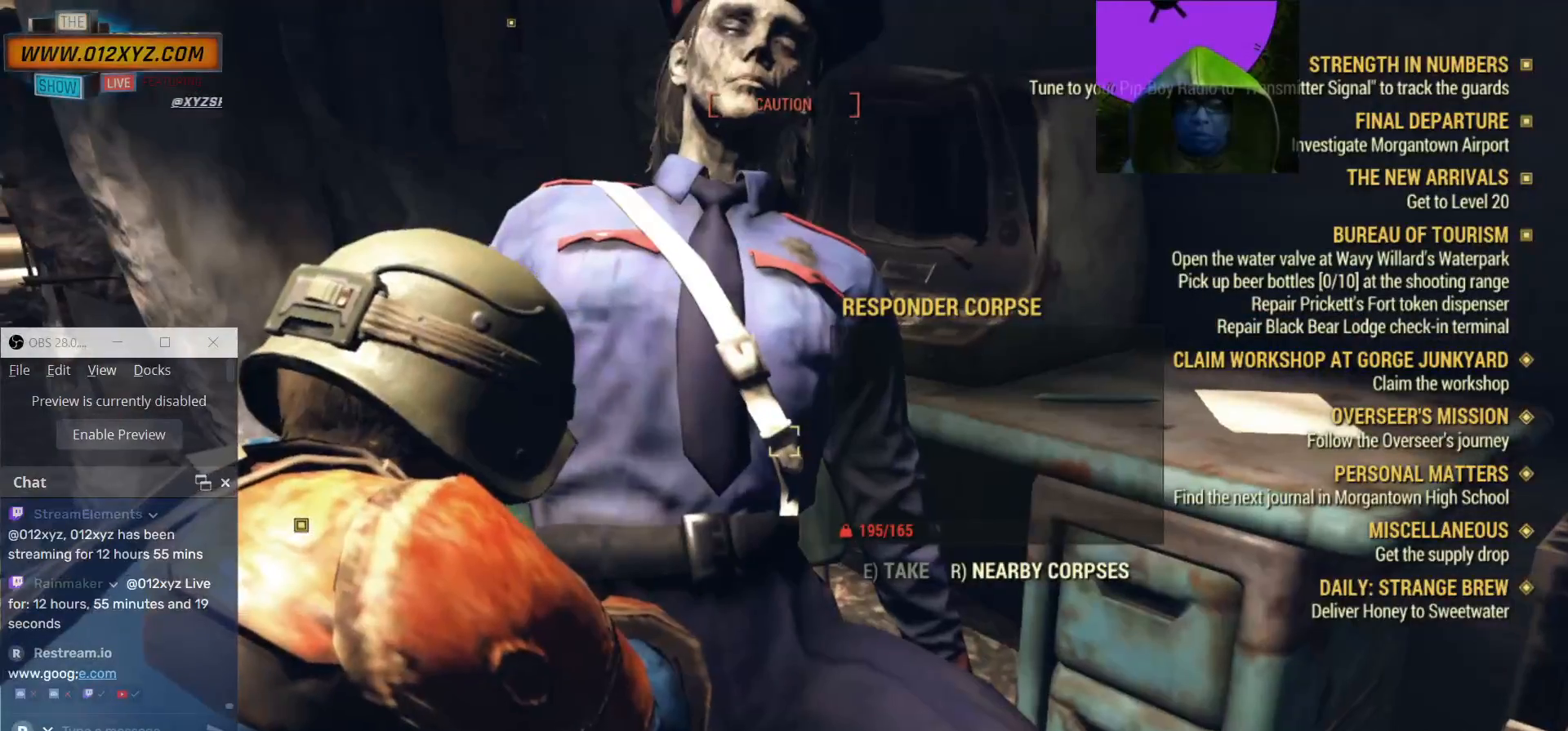
{"keys": [], "mouse": [], "events": [[33, "c", "down"], [100, "c", "up"]]}
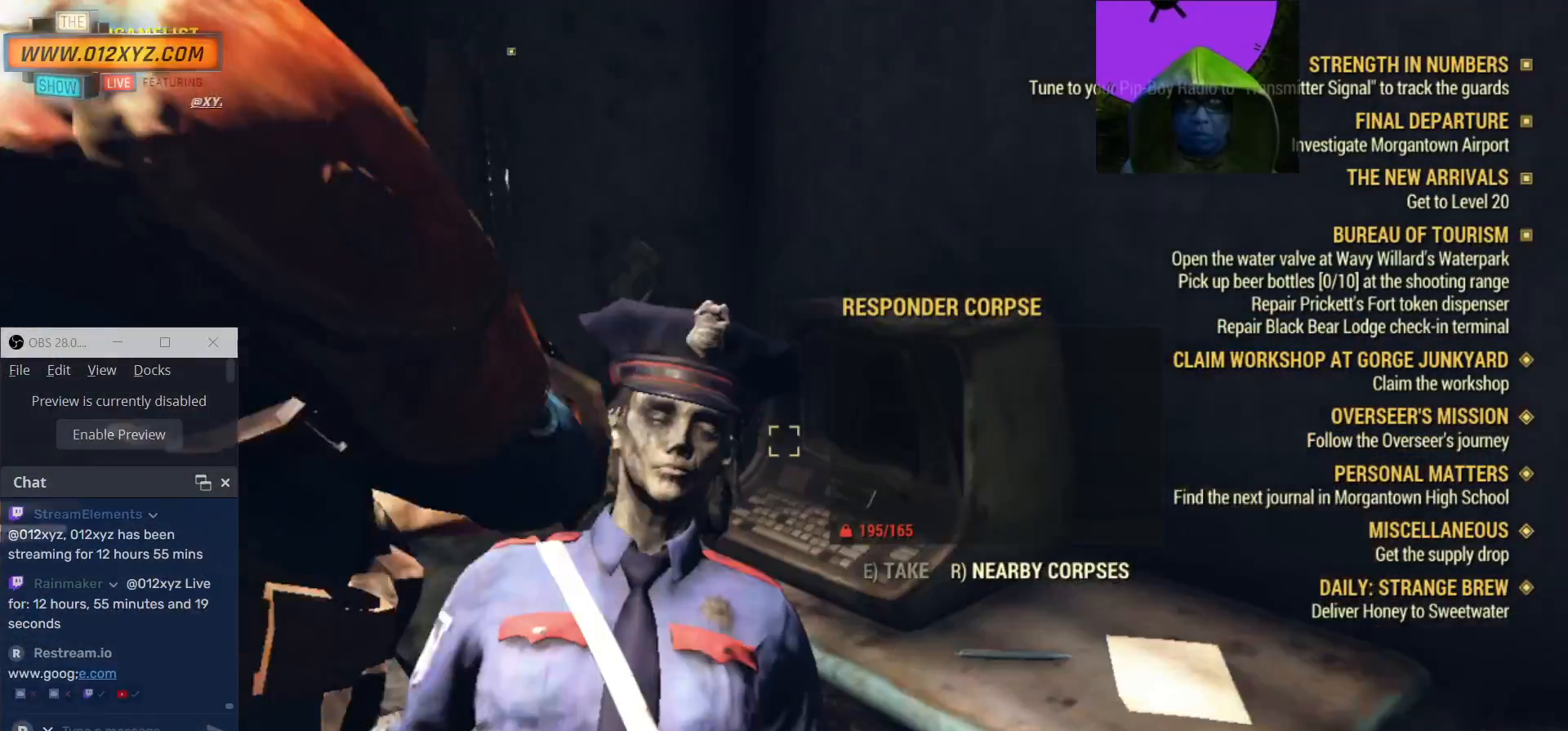
{"keys": [], "mouse": []}